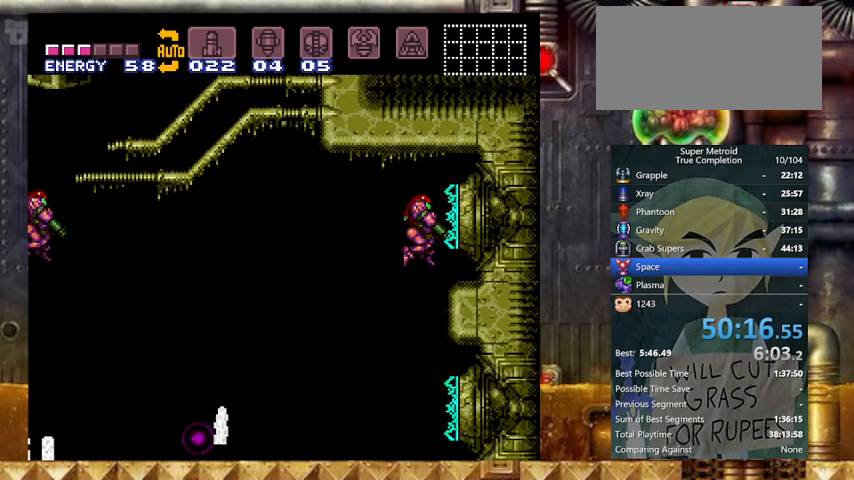
Gameplay with a controller (Nintendo layout); each line is a JSON object with the inputs held at the frame after it. "events" lists button and stick changes between this image and that frame as [ms after this image, input, new state], when the widget could be followed in between. Not read: L3 R3.
{"buttons": ["B", "Y", "L1", "DPAD_LEFT"], "events": [[67, "DPAD_RIGHT", "down"], [433, "DPAD_LEFT", "down"], [433, "DPAD_RIGHT", "up"]]}
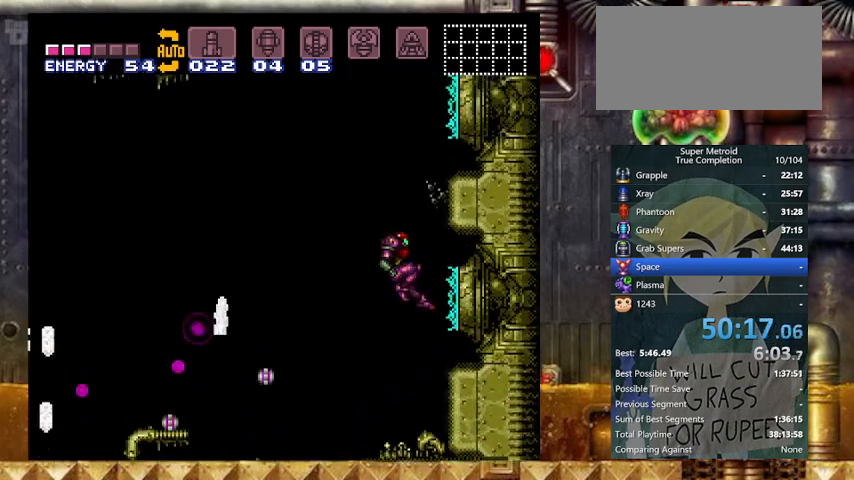
{"buttons": ["B", "Y", "L1", "DPAD_LEFT"], "events": []}
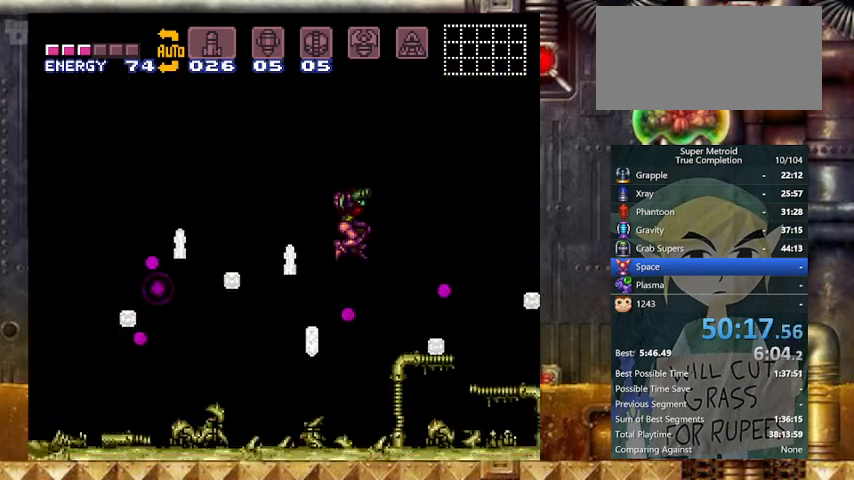
{"buttons": ["B", "Y", "L1", "DPAD_LEFT"], "events": []}
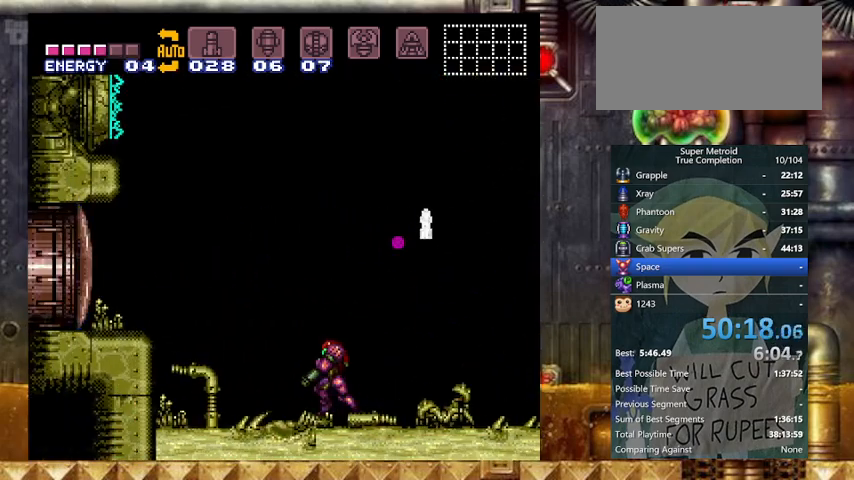
{"buttons": ["X", "Y", "DPAD_LEFT"], "events": [[133, "B", "up"], [133, "L1", "up"], [233, "B", "down"], [367, "B", "up"], [500, "X", "down"]]}
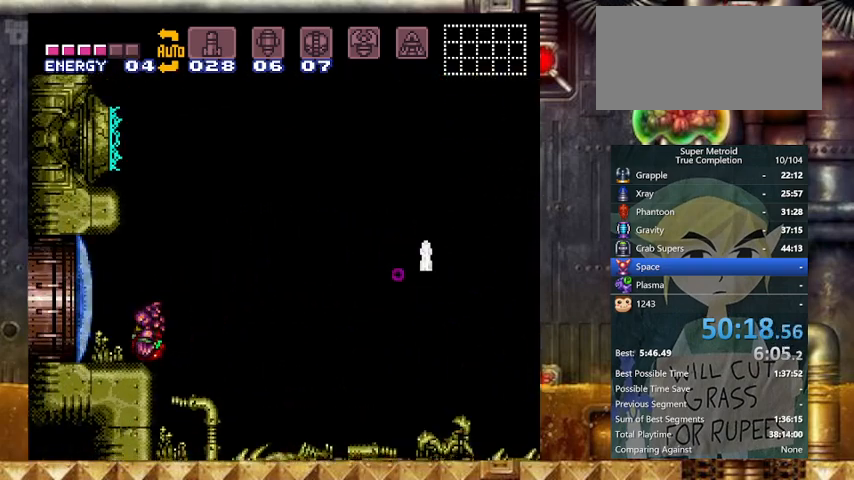
{"buttons": ["Y", "DPAD_LEFT"], "events": [[67, "DPAD_LEFT", "up"], [100, "X", "up"], [167, "DPAD_LEFT", "down"]]}
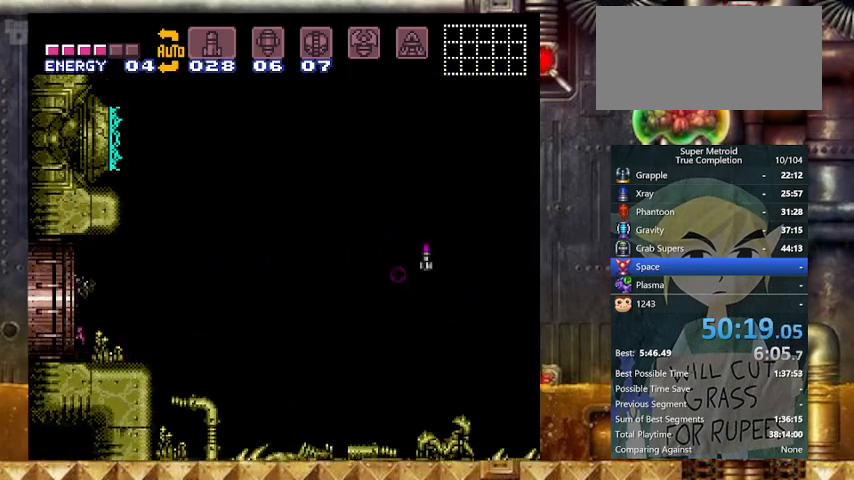
{"buttons": ["Y", "DPAD_LEFT"], "events": []}
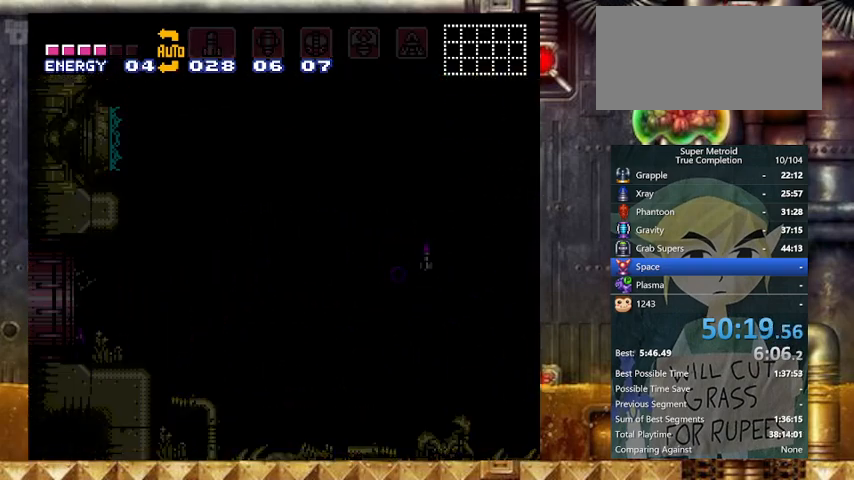
{"buttons": ["Y", "DPAD_LEFT"], "events": []}
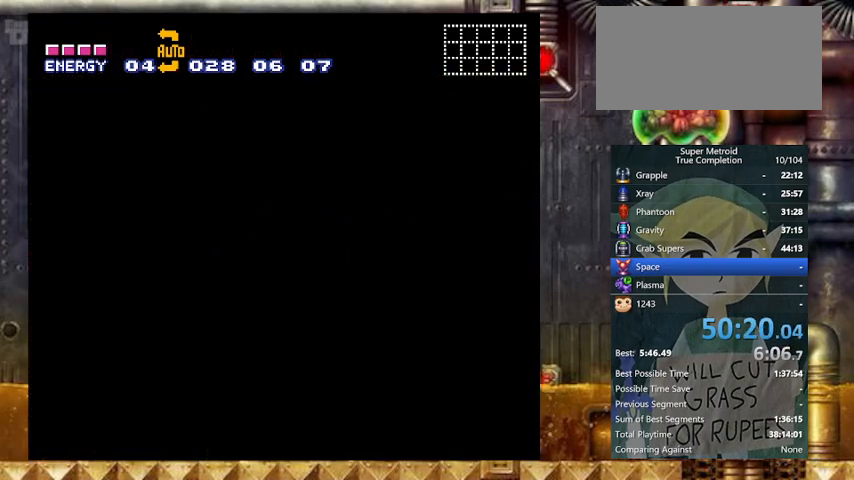
{"buttons": ["Y", "DPAD_LEFT"], "events": []}
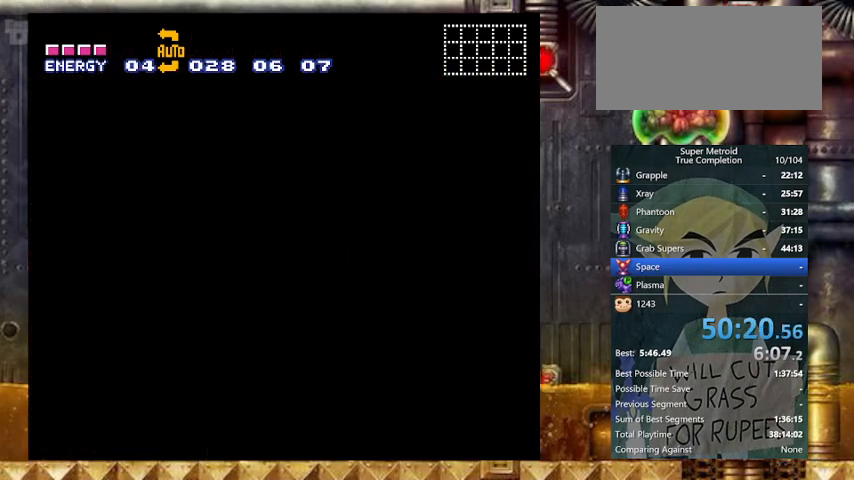
{"buttons": ["Y", "DPAD_LEFT"], "events": []}
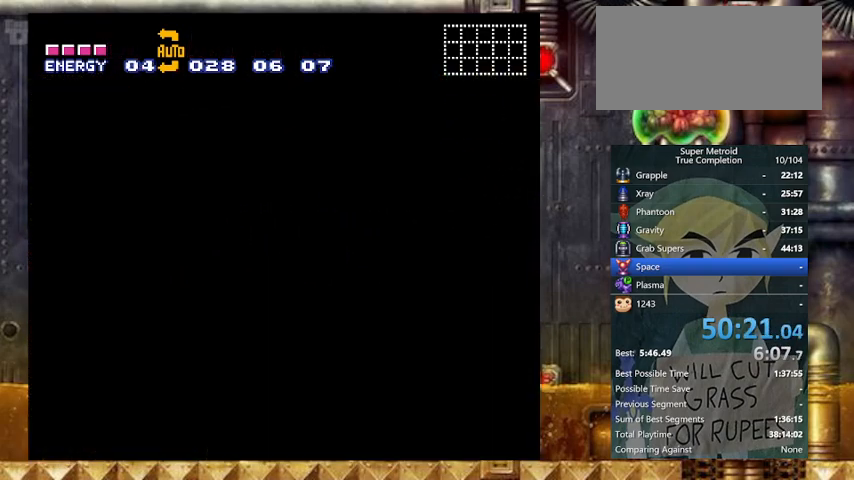
{"buttons": ["Y", "DPAD_LEFT"], "events": []}
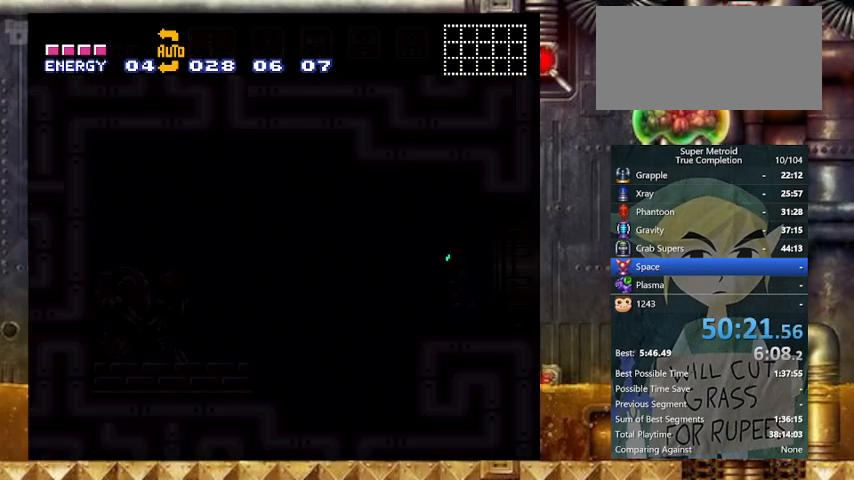
{"buttons": ["Y", "DPAD_LEFT"], "events": []}
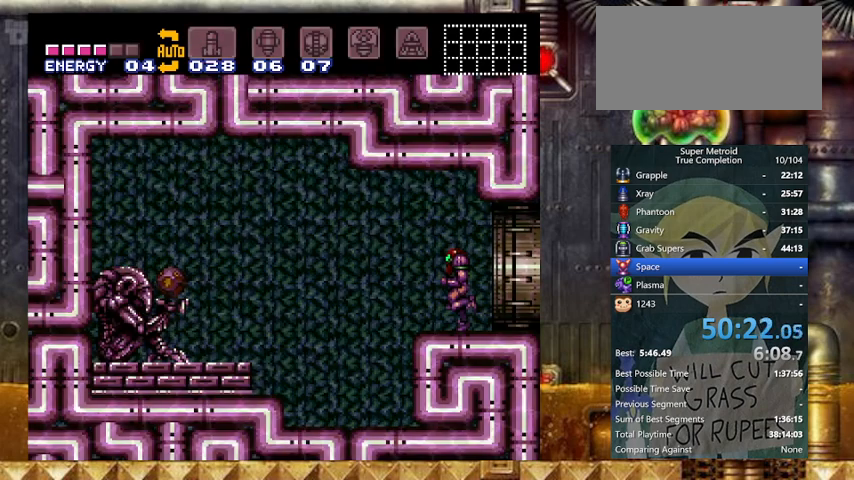
{"buttons": ["Y", "DPAD_LEFT"], "events": [[33, "X", "down"], [67, "B", "down"], [233, "B", "up"], [233, "X", "up"]]}
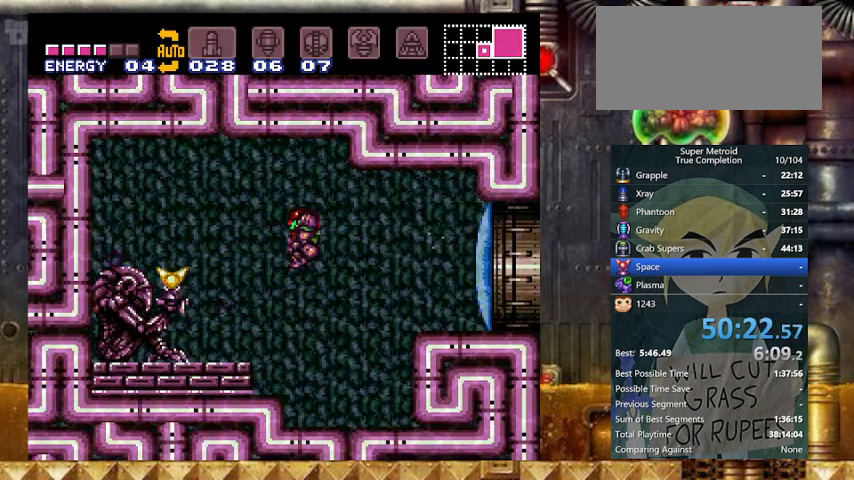
{"buttons": ["Y", "DPAD_LEFT"], "events": []}
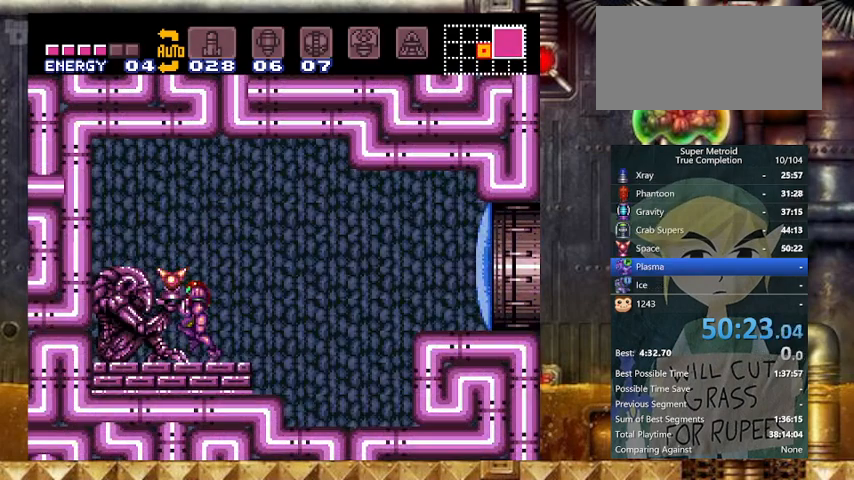
{"buttons": ["DPAD_LEFT"], "events": [[133, "Y", "up"]]}
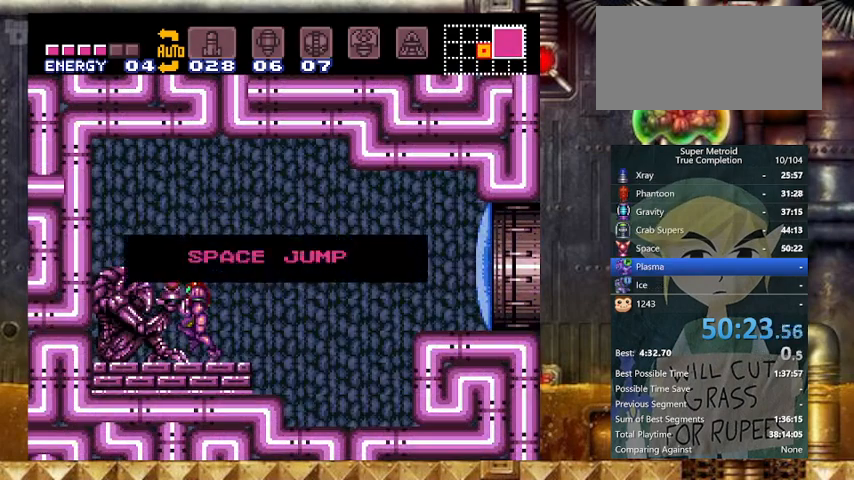
{"buttons": [], "events": [[33, "DPAD_LEFT", "up"]]}
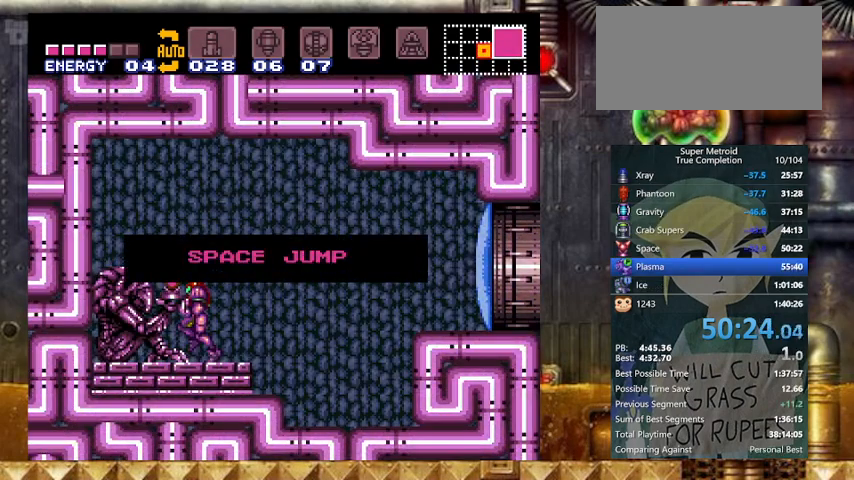
{"buttons": [], "events": []}
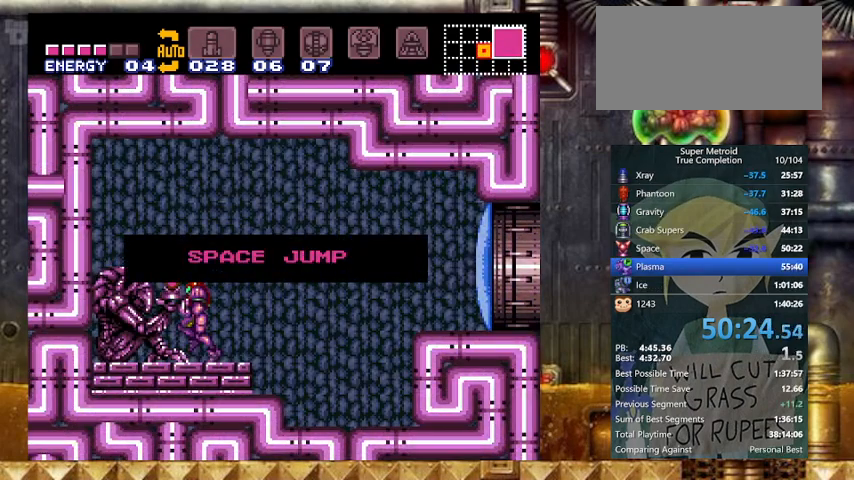
{"buttons": [], "events": []}
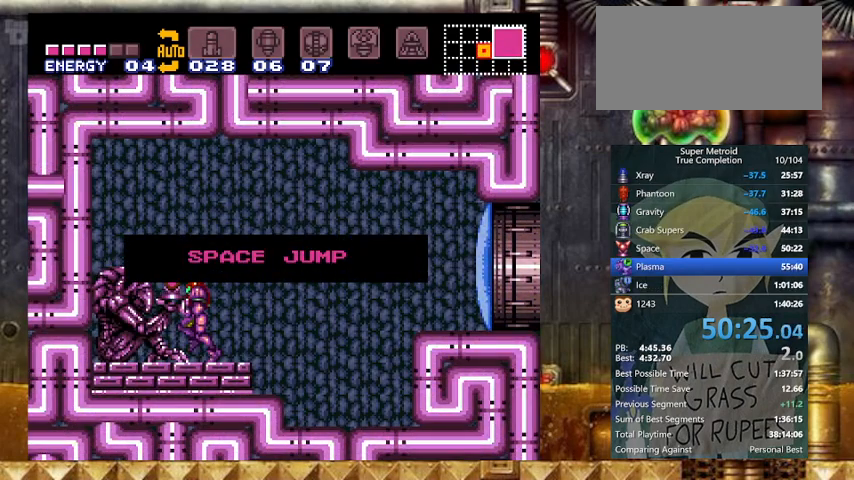
{"buttons": [], "events": []}
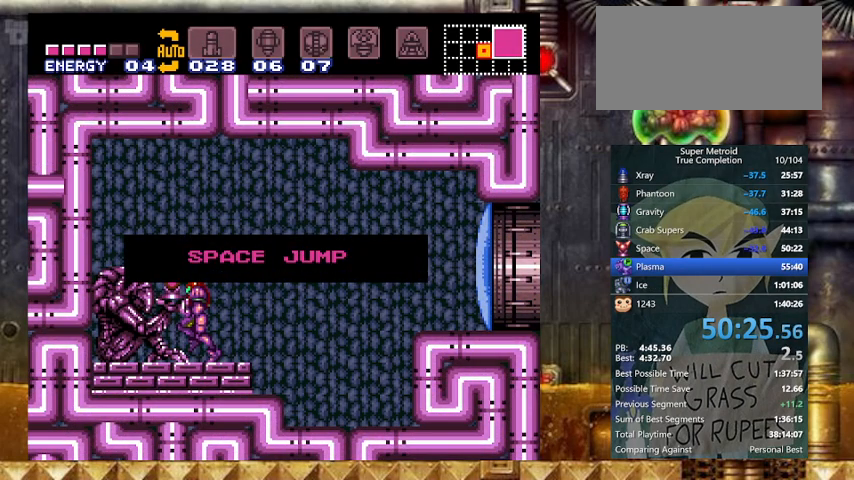
{"buttons": [], "events": []}
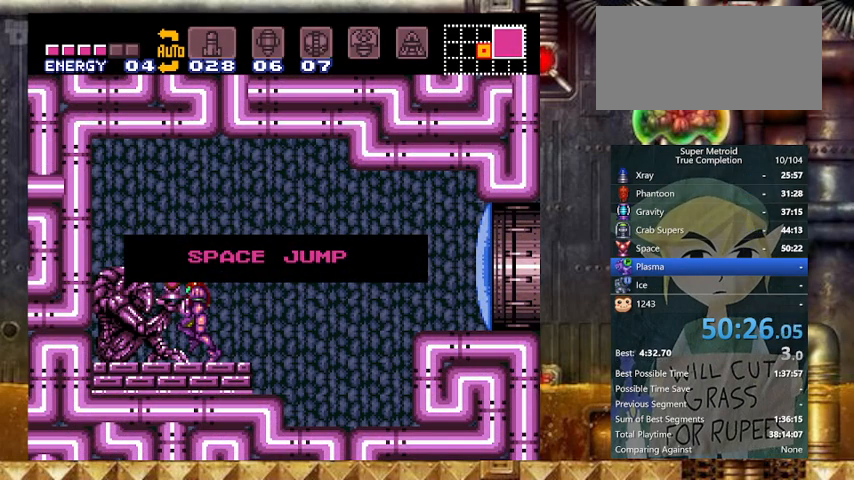
{"buttons": [], "events": []}
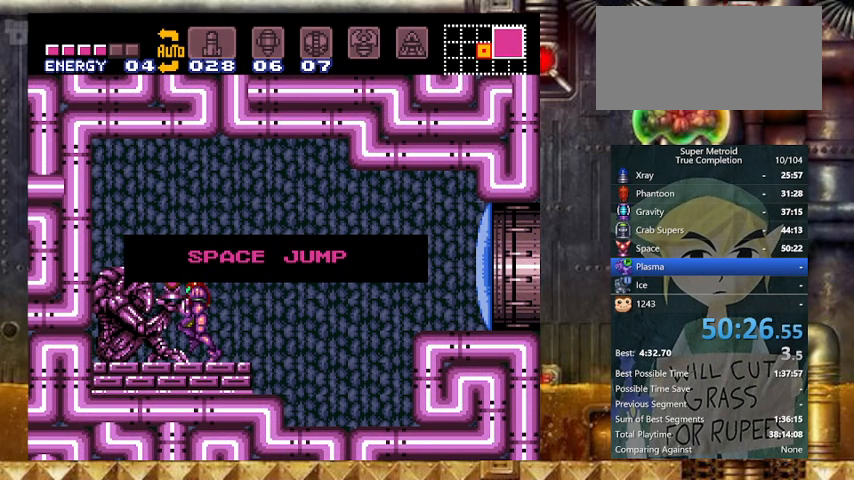
{"buttons": [], "events": []}
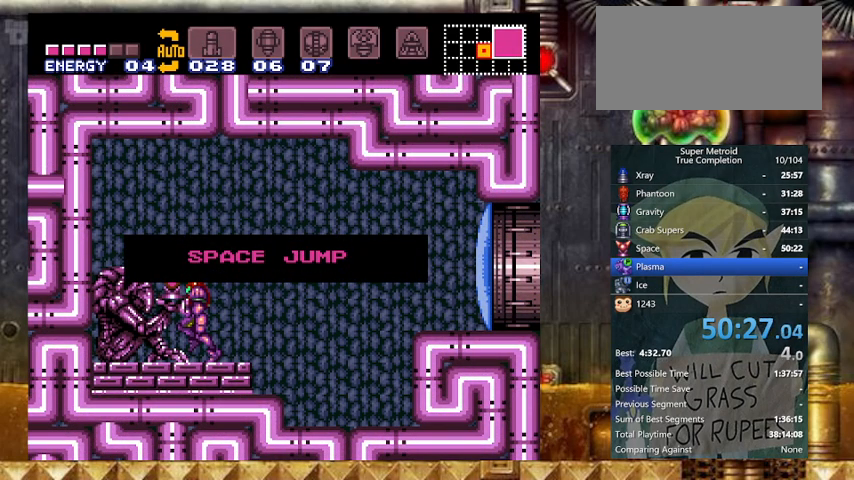
{"buttons": ["Y", "DPAD_RIGHT"], "events": [[167, "DPAD_RIGHT", "down"], [467, "Y", "down"]]}
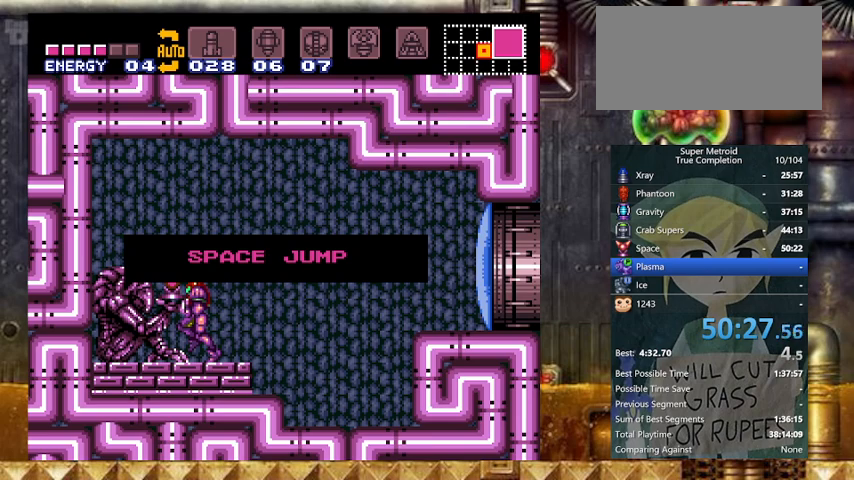
{"buttons": ["Y", "DPAD_RIGHT"], "events": []}
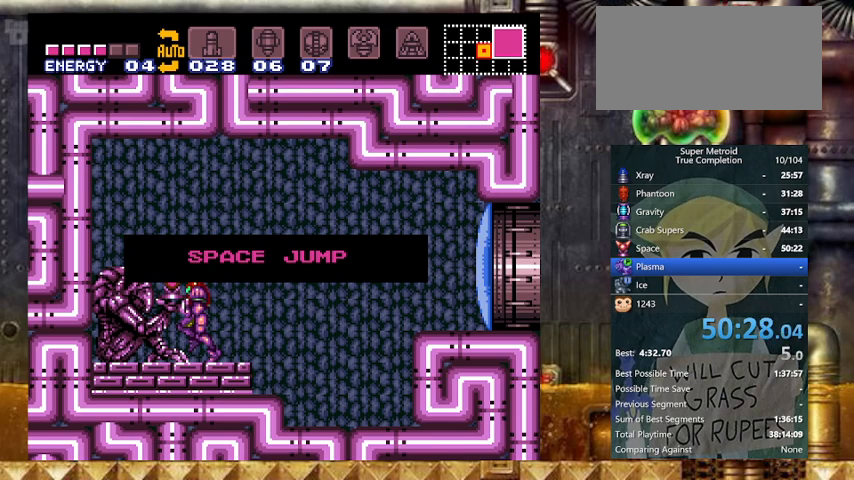
{"buttons": ["Y", "DPAD_RIGHT"], "events": []}
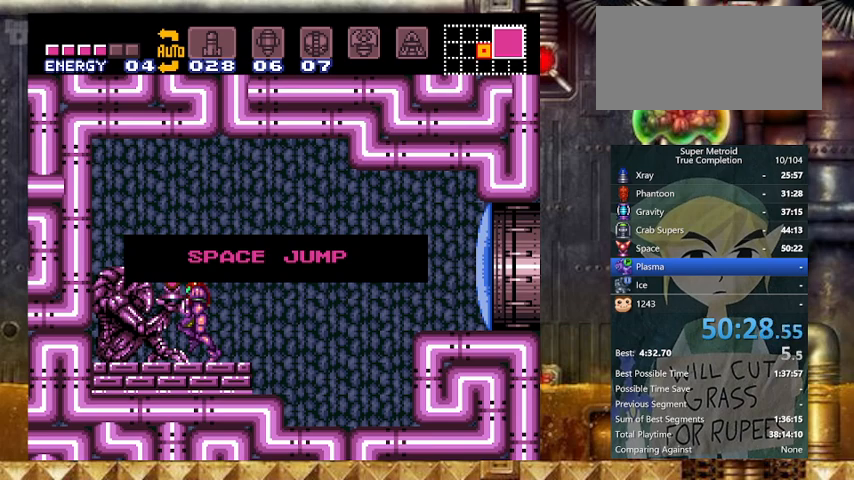
{"buttons": ["Y", "DPAD_RIGHT"], "events": []}